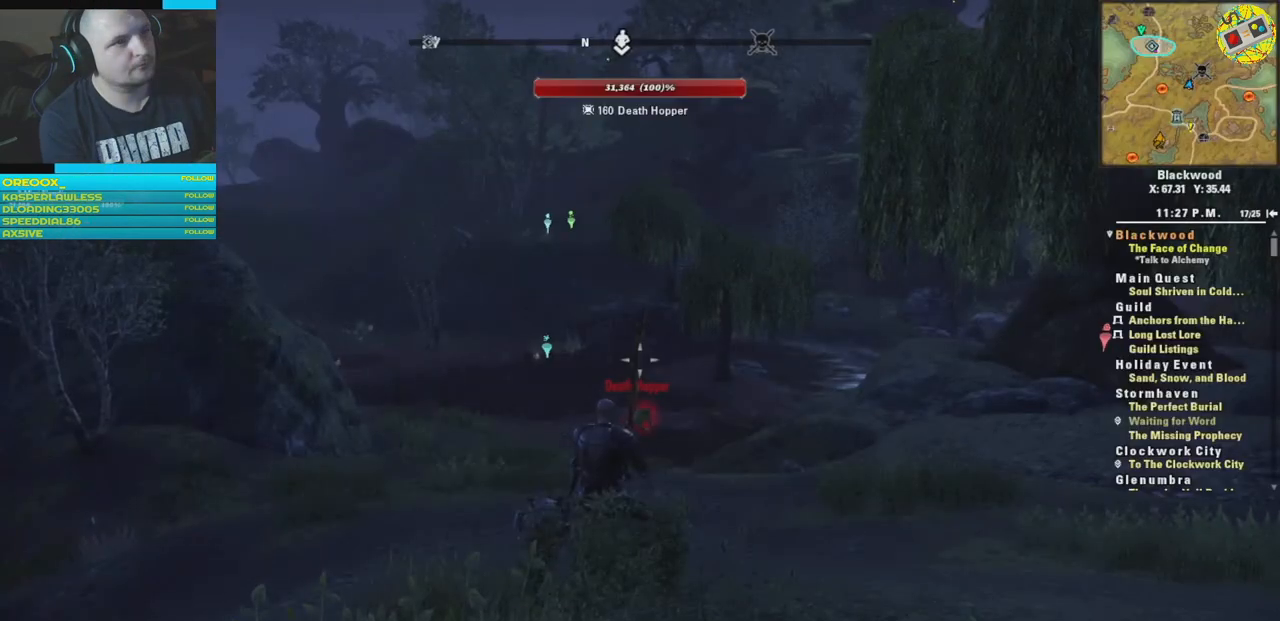
Gameplay with a controller (Xbox layout); each line is a JSON object with the inputs held at the frame after it. "events" lists button and stick changes between this image and that frame as [ms after this image, input, new state], when the widget could be followed in between.
{"buttons": [], "left_stick": "center", "right_stick": "center", "events": [[417, "right_stick", "center"]]}
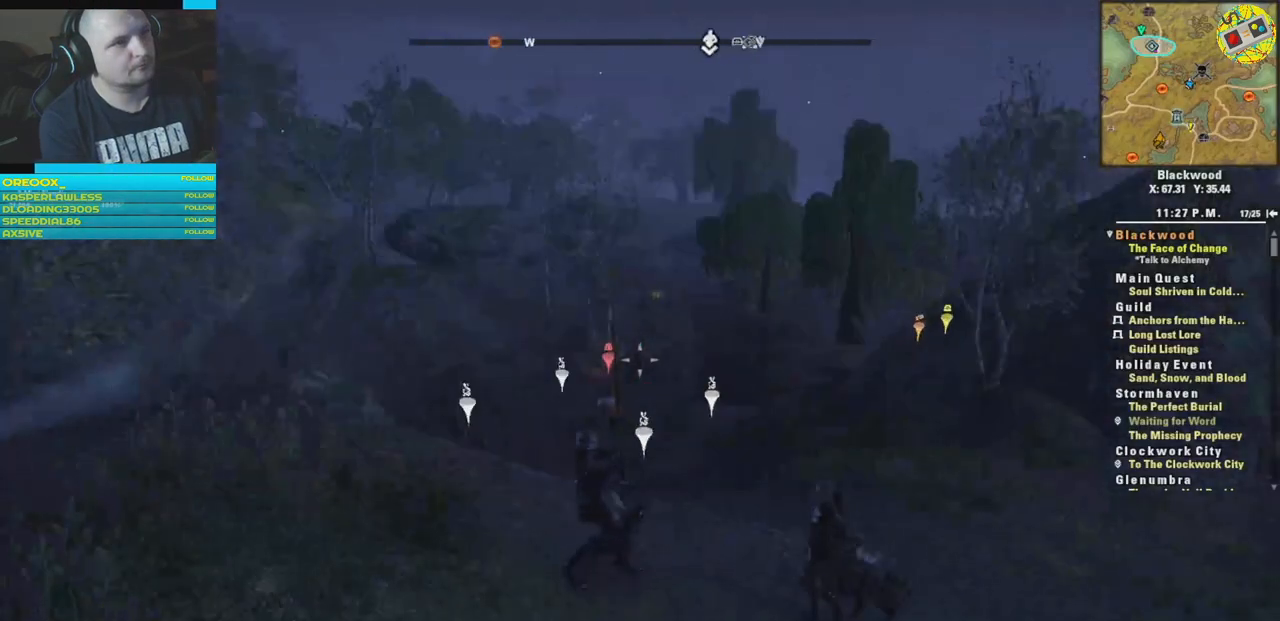
{"buttons": ["SELECT"], "left_stick": "center", "right_stick": "center", "events": [[134, "SELECT", "down"]]}
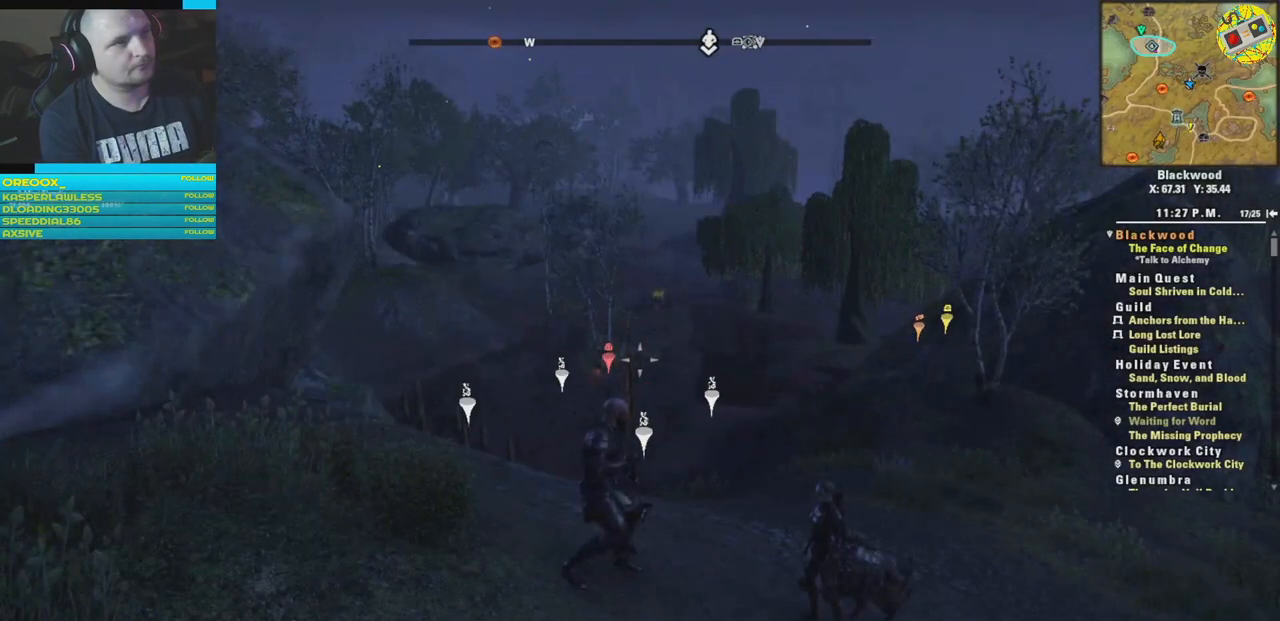
{"buttons": ["SELECT"], "left_stick": "center", "right_stick": "center", "events": []}
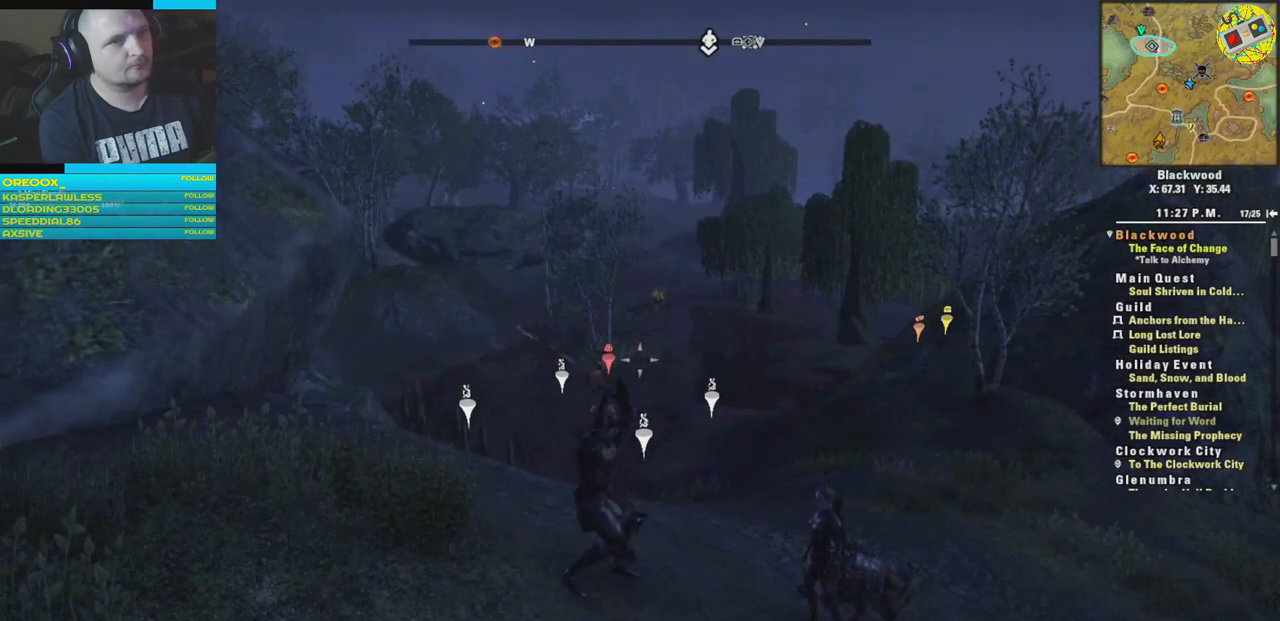
{"buttons": [], "left_stick": "center", "right_stick": "center", "events": [[67, "SELECT", "up"]]}
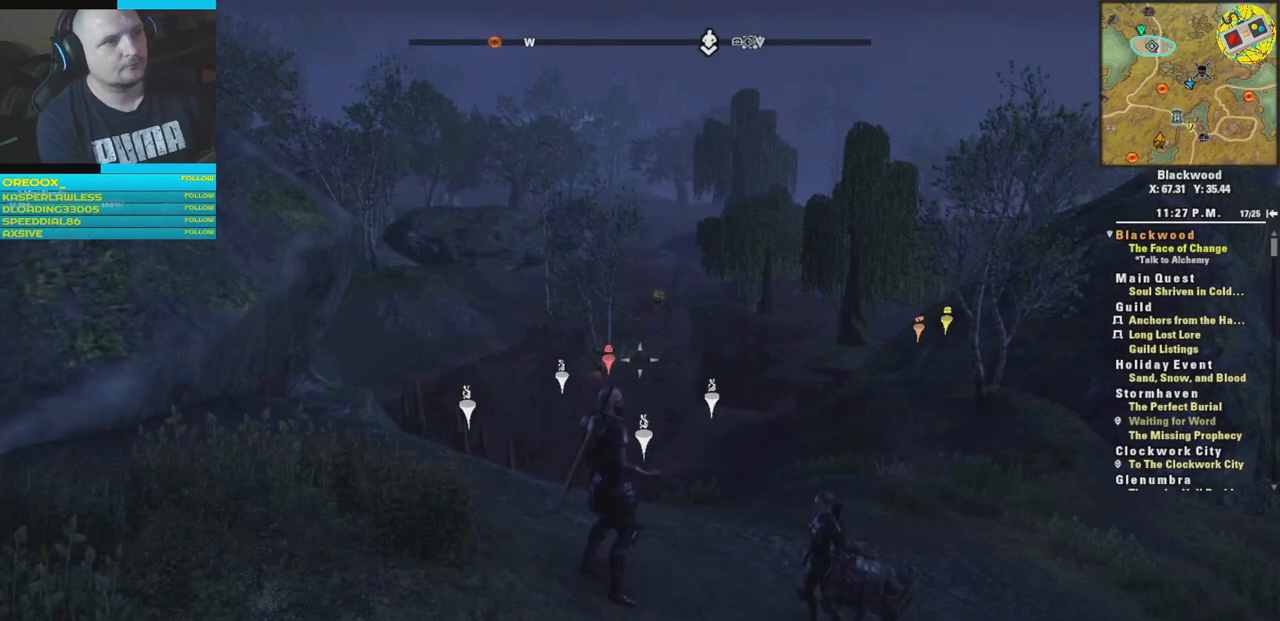
{"buttons": [], "left_stick": "center", "right_stick": "center", "events": []}
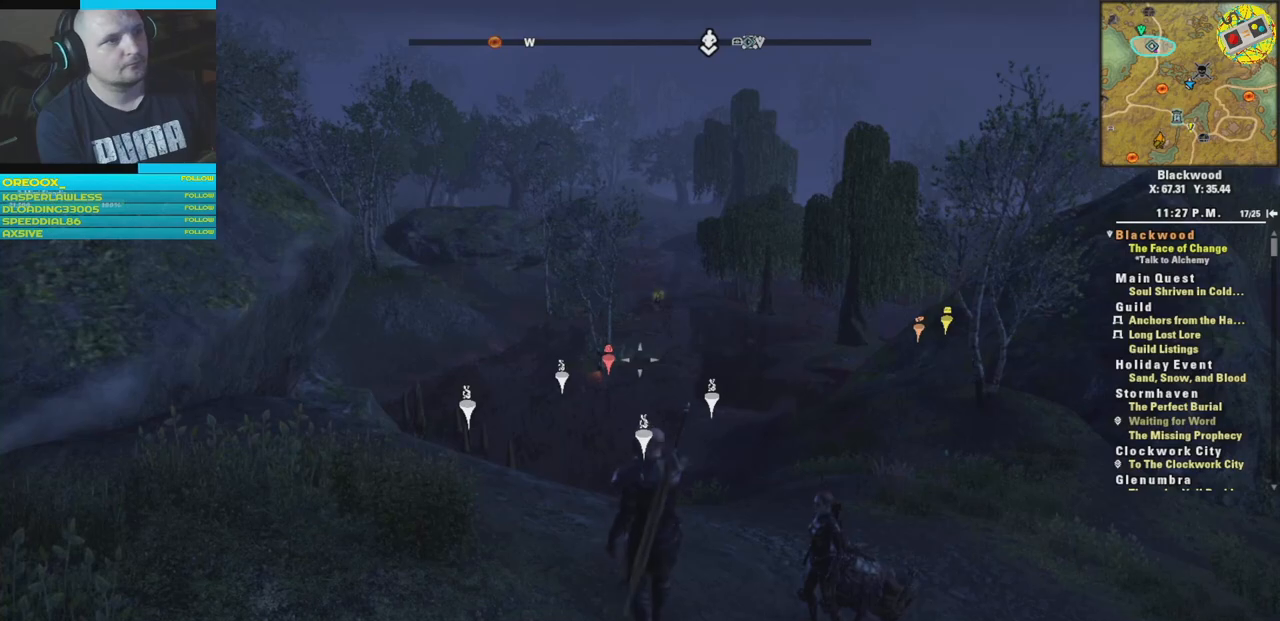
{"buttons": [], "left_stick": "center", "right_stick": "center", "events": []}
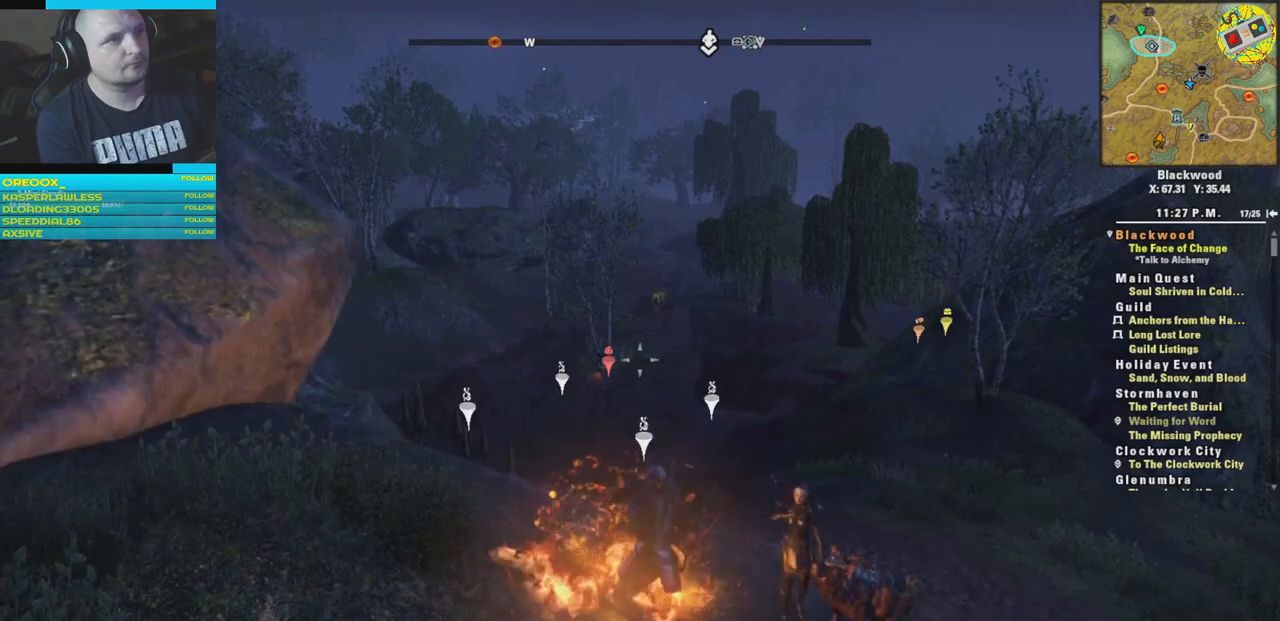
{"buttons": [], "left_stick": "center", "right_stick": "center", "events": []}
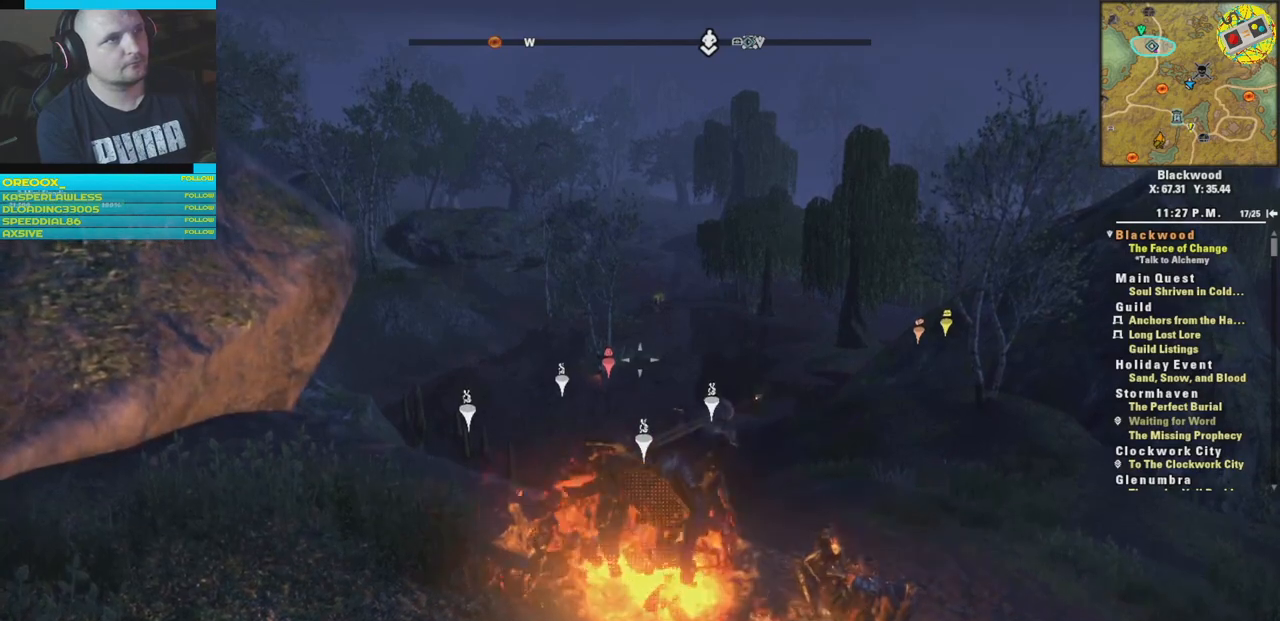
{"buttons": [], "left_stick": "center", "right_stick": "left", "events": [[150, "right_stick", "left"]]}
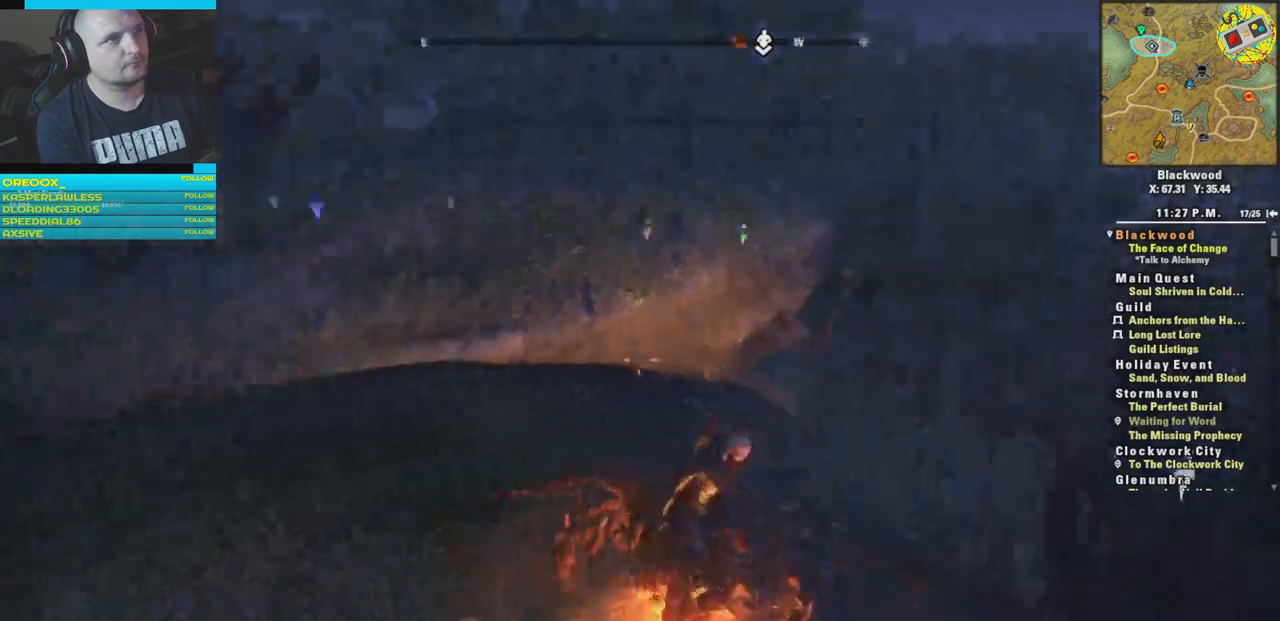
{"buttons": [], "left_stick": "center", "right_stick": "up-left", "events": [[417, "right_stick", "up-left"]]}
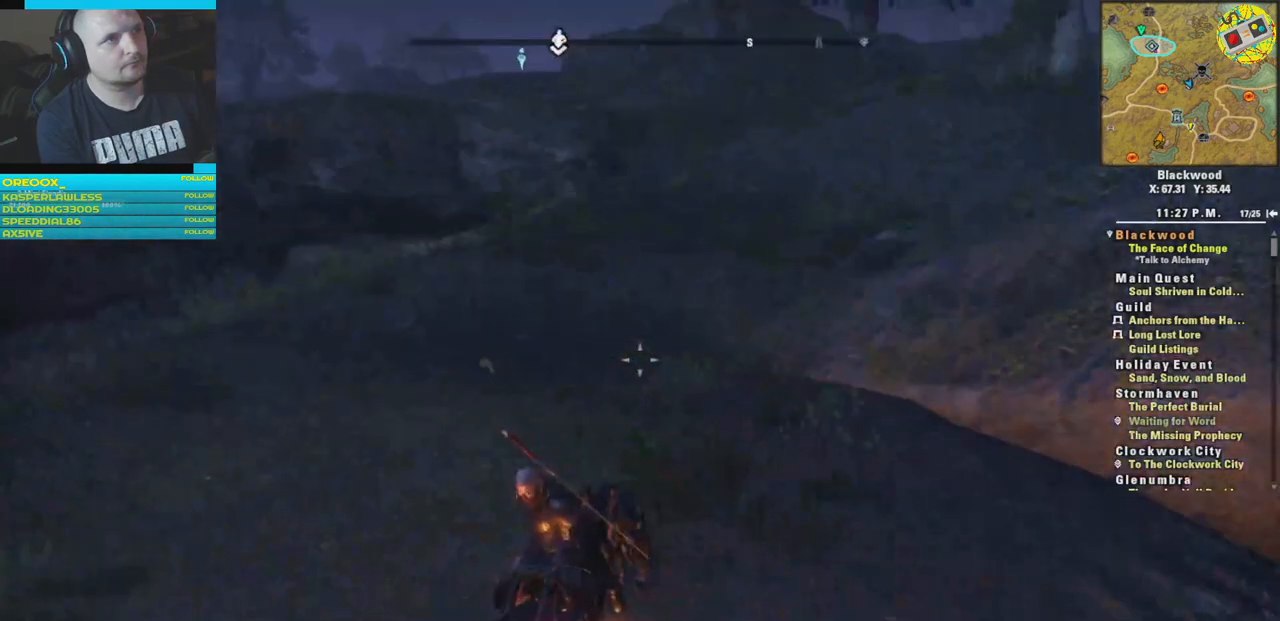
{"buttons": [], "left_stick": "center", "right_stick": "right", "events": [[251, "right_stick", "center"], [301, "right_stick", "right"]]}
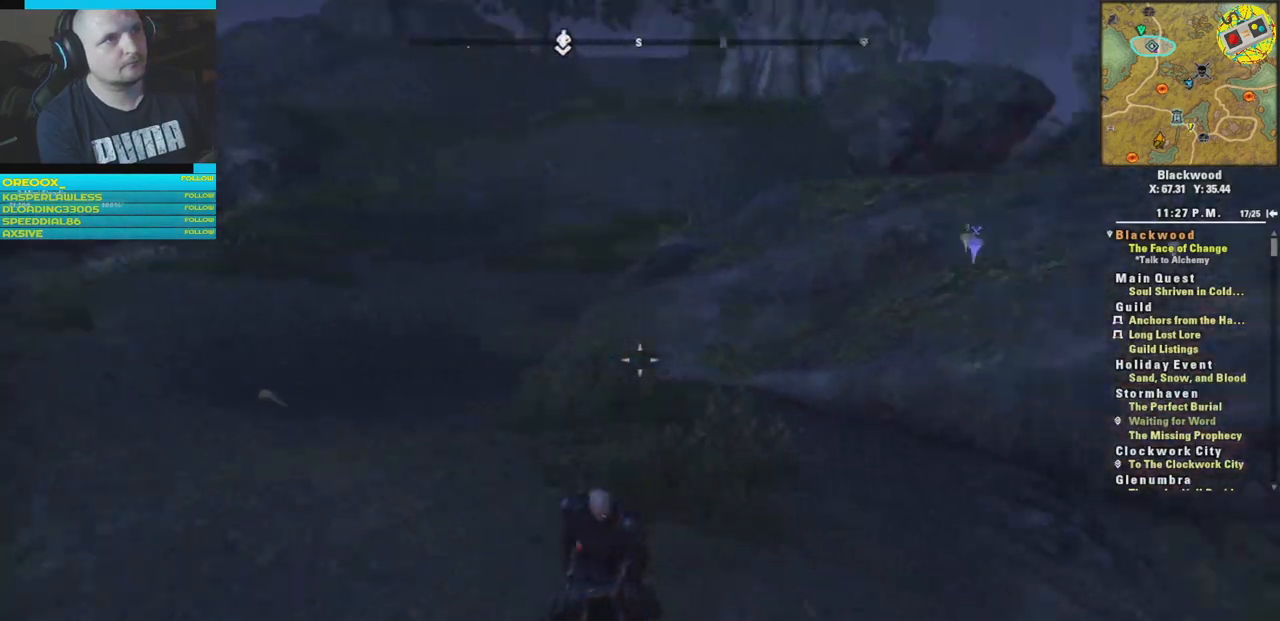
{"buttons": [], "left_stick": "center", "right_stick": "center", "events": [[400, "right_stick", "center"]]}
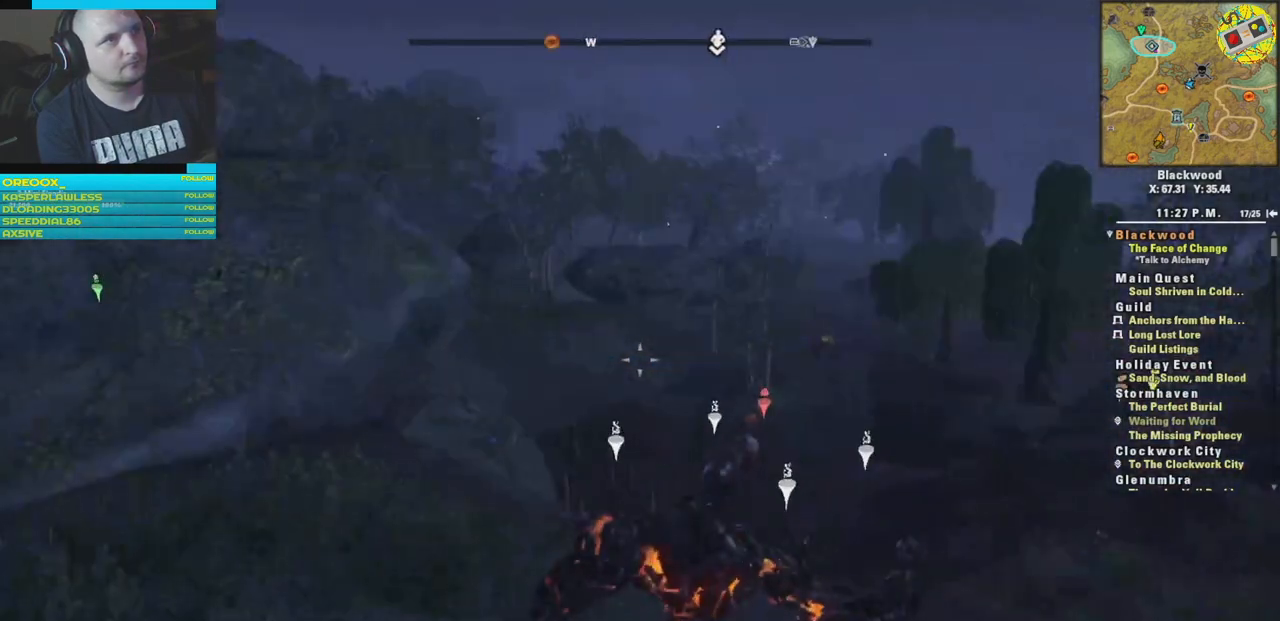
{"buttons": [], "left_stick": "center", "right_stick": "left", "events": [[167, "right_stick", "left"]]}
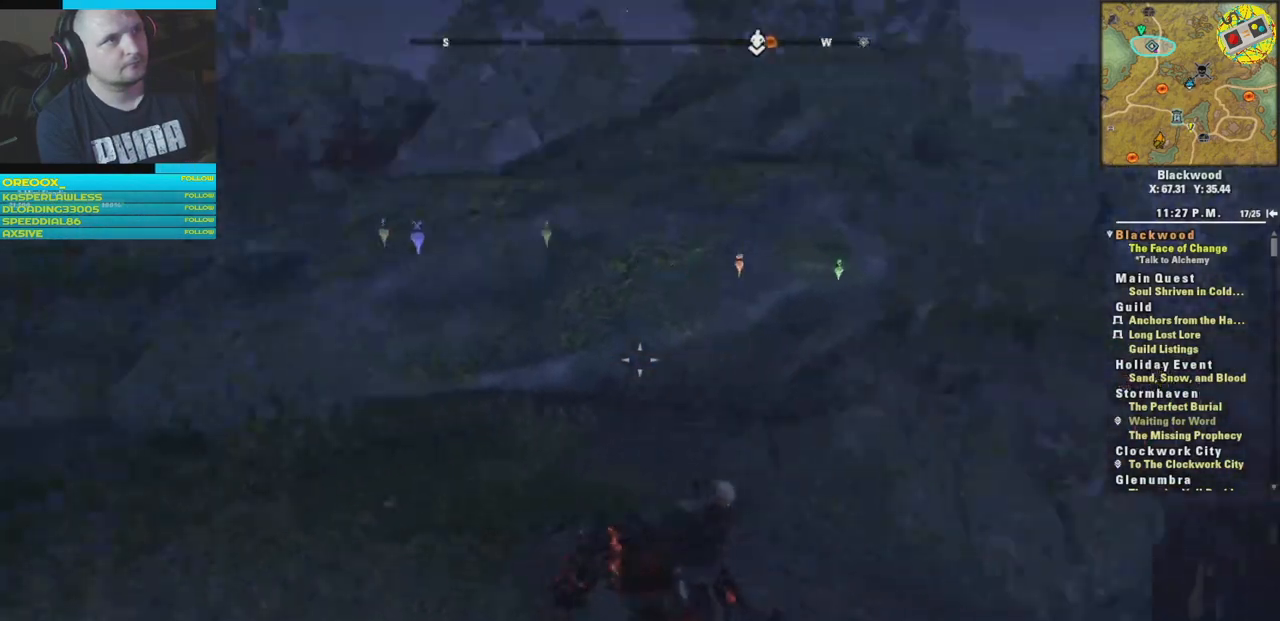
{"buttons": [], "left_stick": "center", "right_stick": "center", "events": [[83, "right_stick", "center"], [200, "right_stick", "left"], [450, "right_stick", "center"]]}
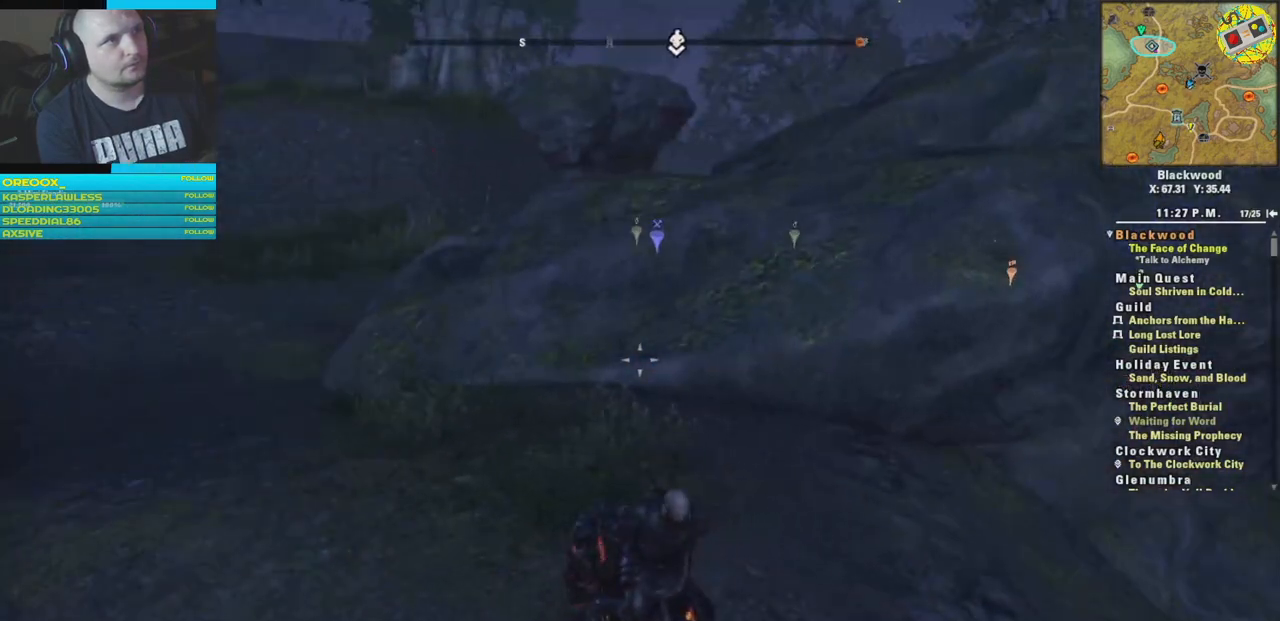
{"buttons": [], "left_stick": "up-left", "right_stick": "center", "events": [[417, "left_stick", "up-left"]]}
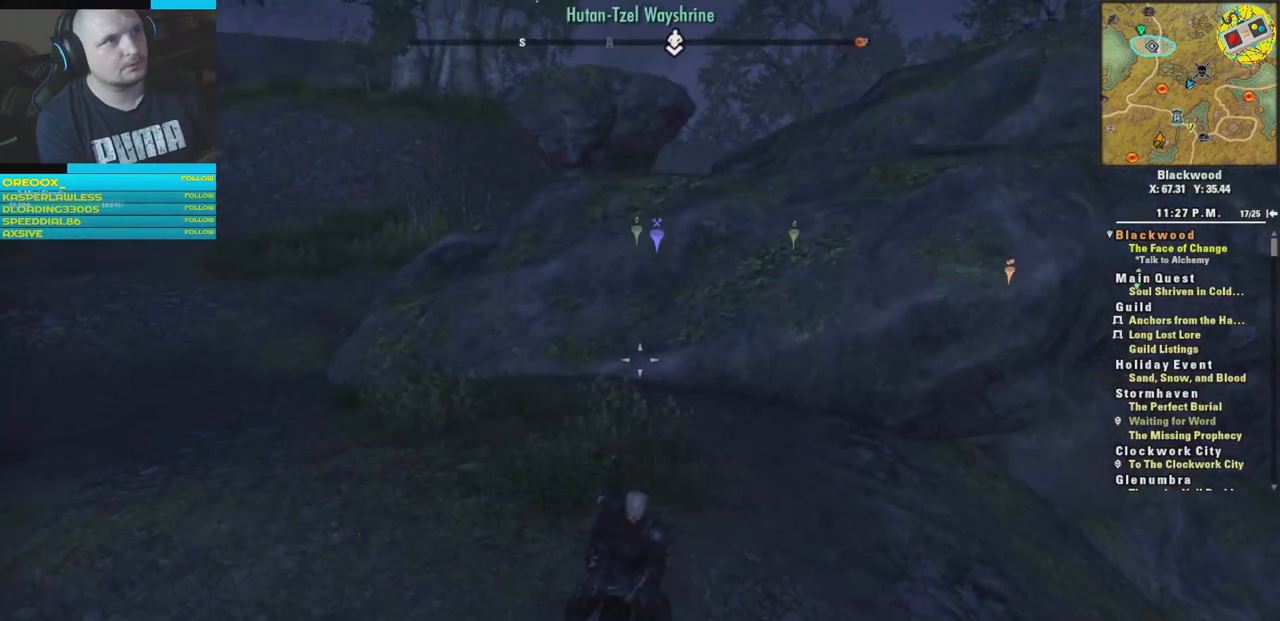
{"buttons": [], "left_stick": "center", "right_stick": "center", "events": [[83, "left_stick", "center"], [317, "SELECT", "down"], [417, "SELECT", "up"]]}
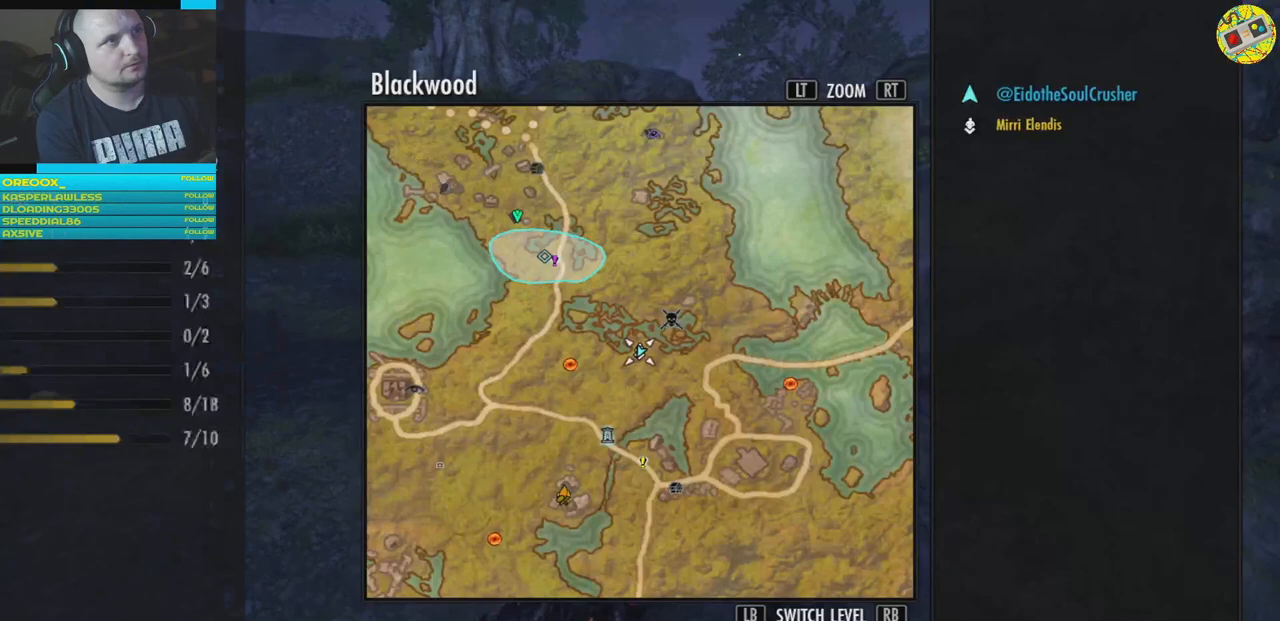
{"buttons": [], "left_stick": "center", "right_stick": "center", "events": []}
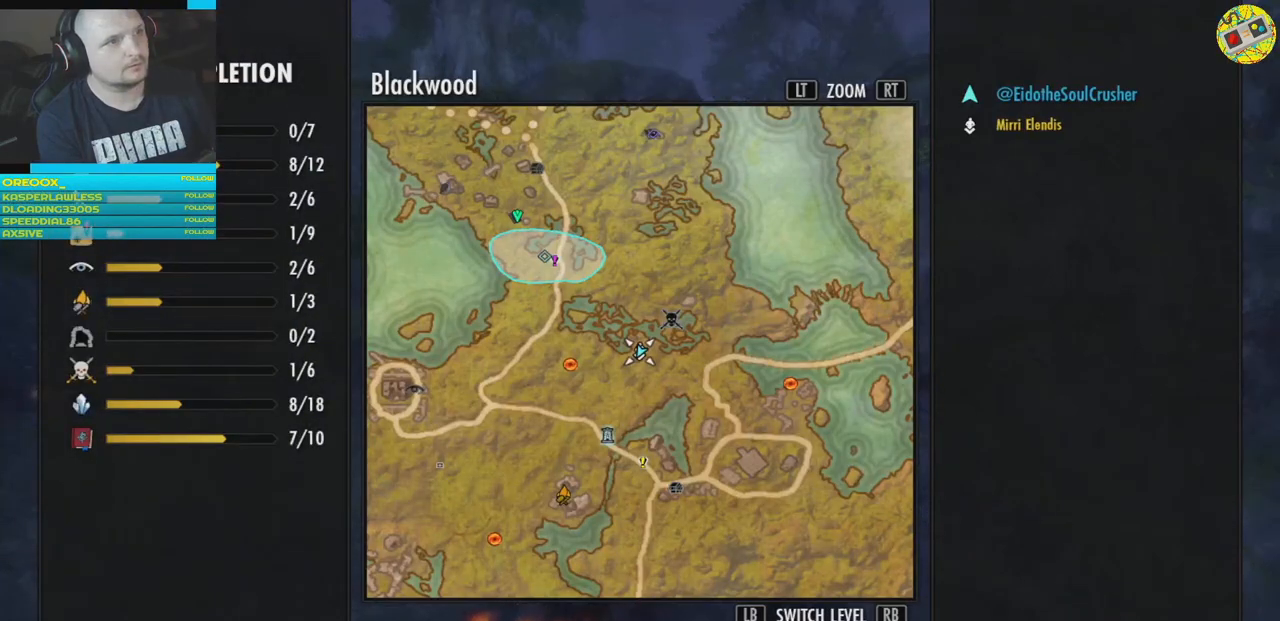
{"buttons": ["B"], "left_stick": "center", "right_stick": "center", "events": [[417, "B", "down"]]}
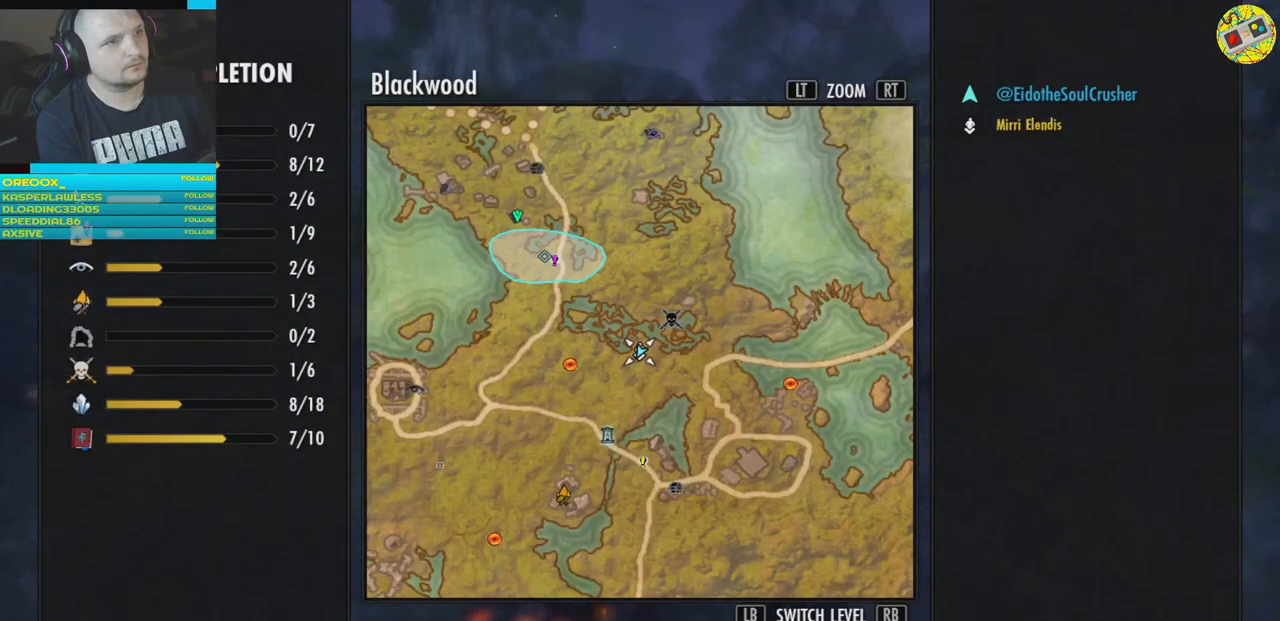
{"buttons": [], "left_stick": "center", "right_stick": "center", "events": [[17, "B", "up"]]}
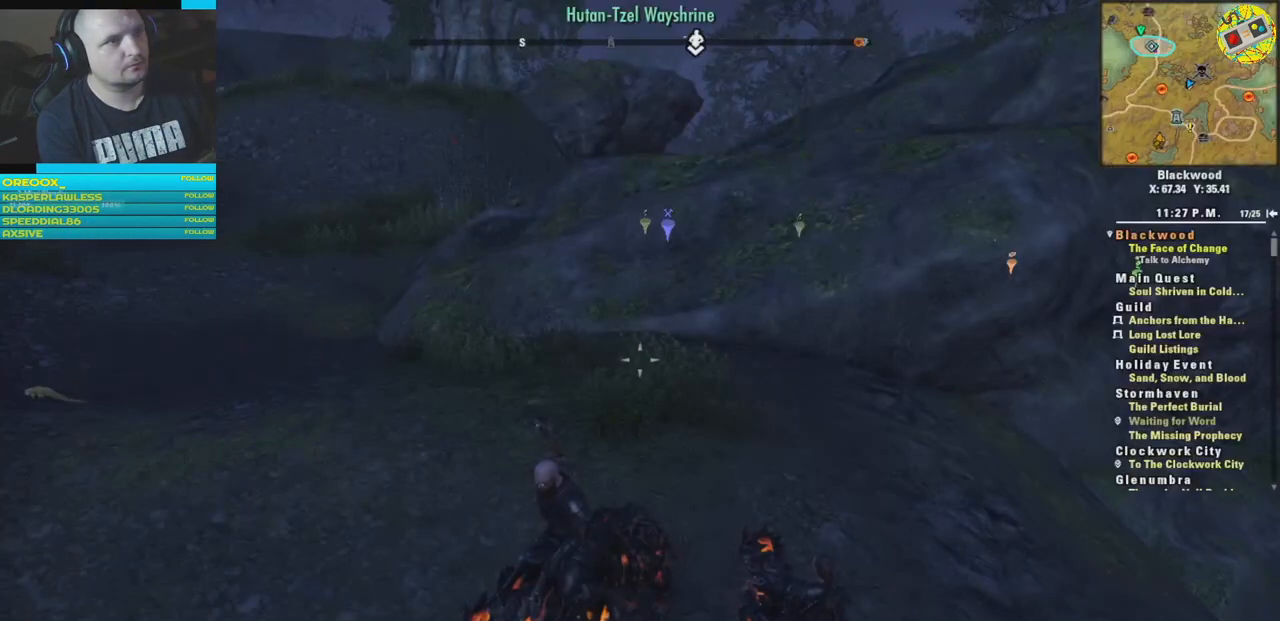
{"buttons": [], "left_stick": "center", "right_stick": "right", "events": [[83, "right_stick", "right"]]}
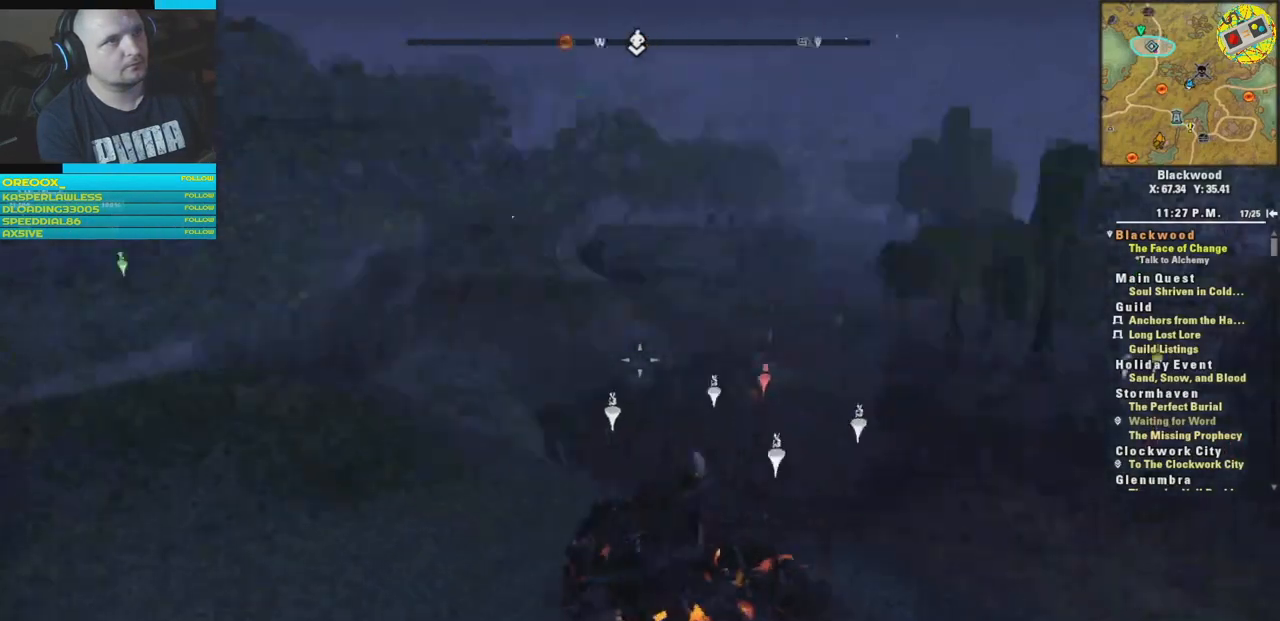
{"buttons": [], "left_stick": "center", "right_stick": "center", "events": [[301, "right_stick", "center"]]}
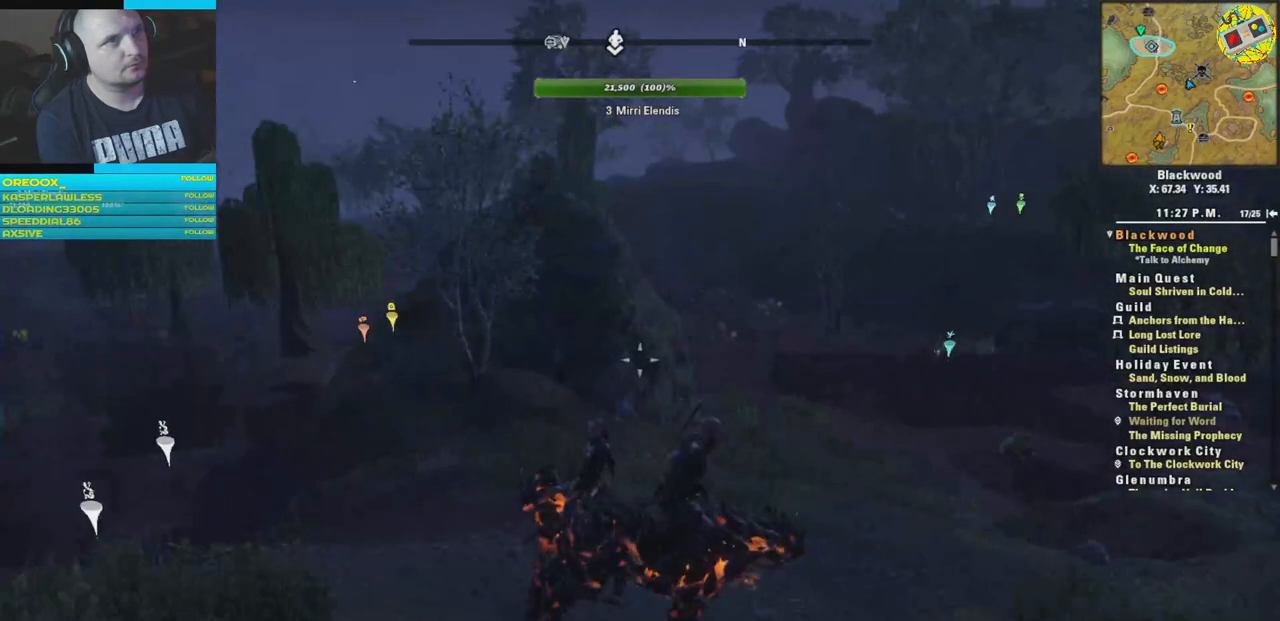
{"buttons": [], "left_stick": "up", "right_stick": "center", "events": [[400, "left_stick", "up"]]}
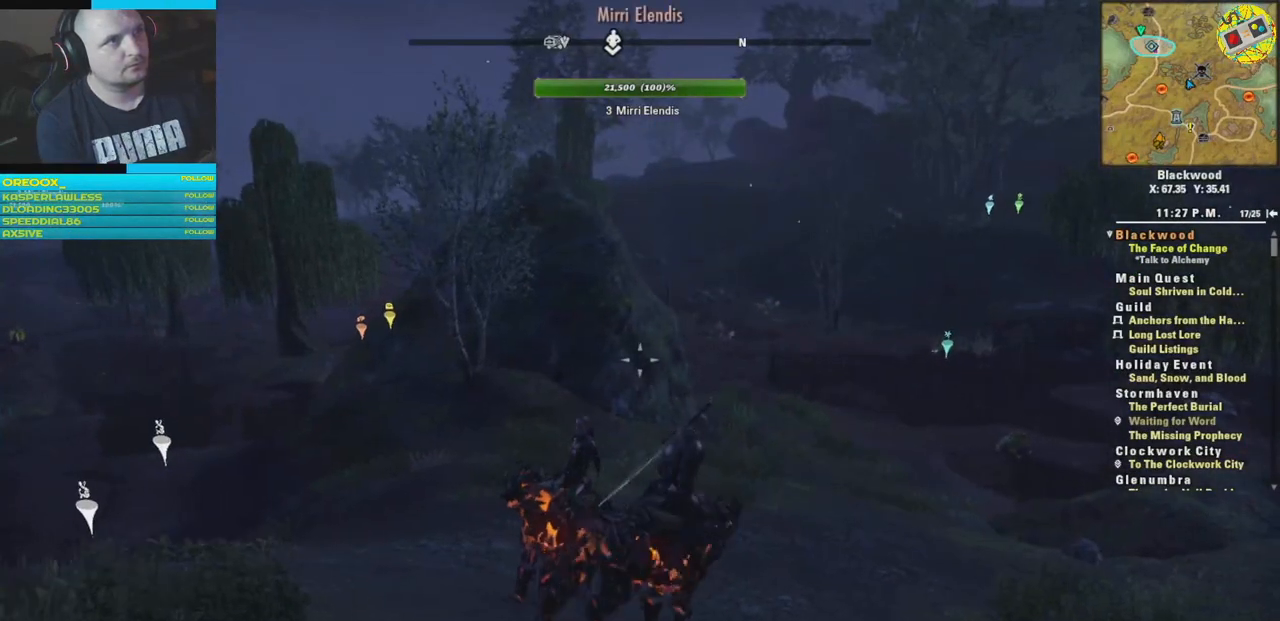
{"buttons": [], "left_stick": "up", "right_stick": "down-left", "events": [[201, "right_stick", "left"], [384, "right_stick", "down-left"]]}
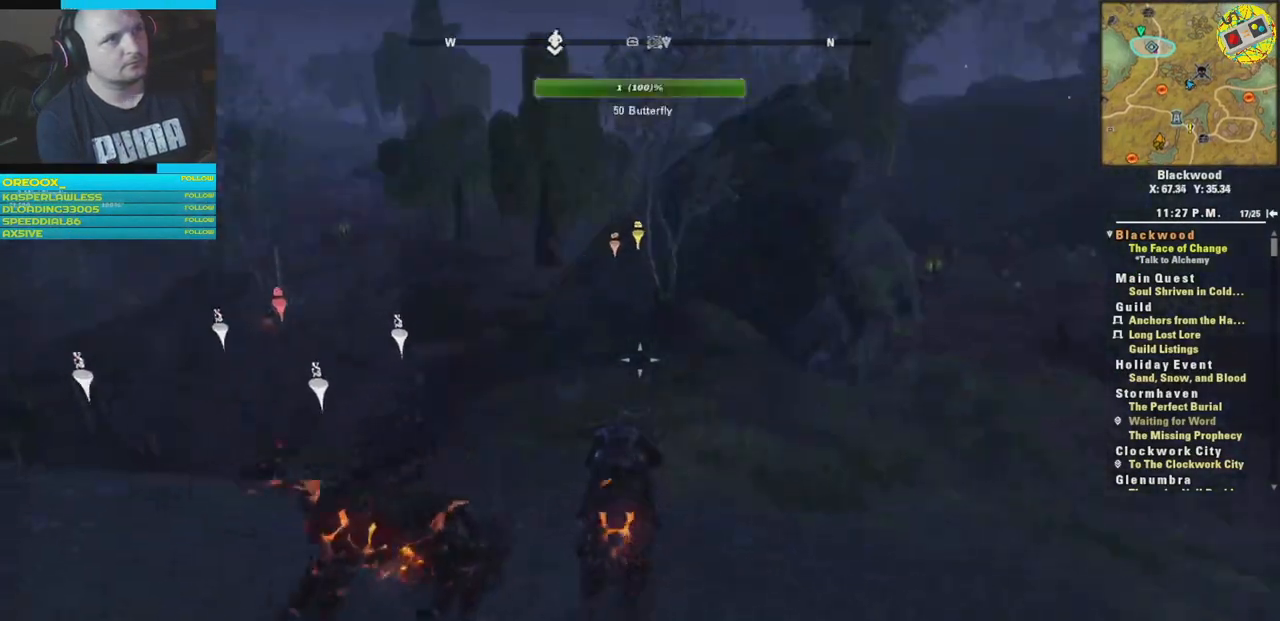
{"buttons": [], "left_stick": "up", "right_stick": "center", "events": [[17, "right_stick", "center"], [34, "L3", "down"], [184, "L3", "up"]]}
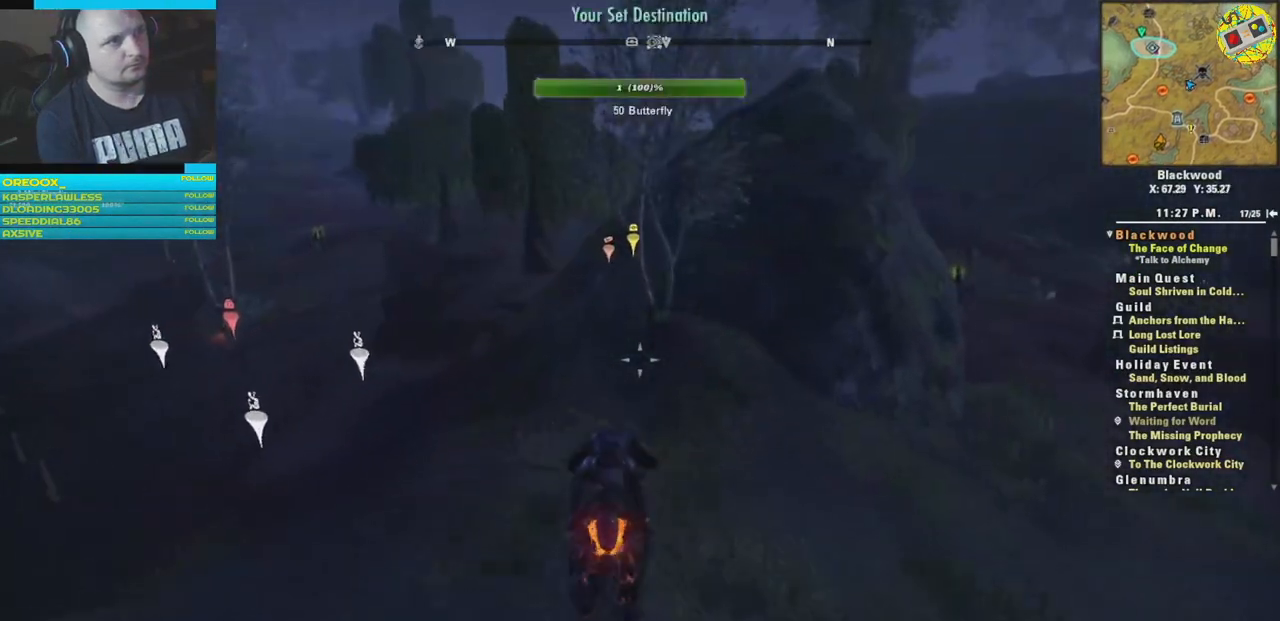
{"buttons": [], "left_stick": "up", "right_stick": "center", "events": [[66, "right_stick", "left"], [333, "right_stick", "center"]]}
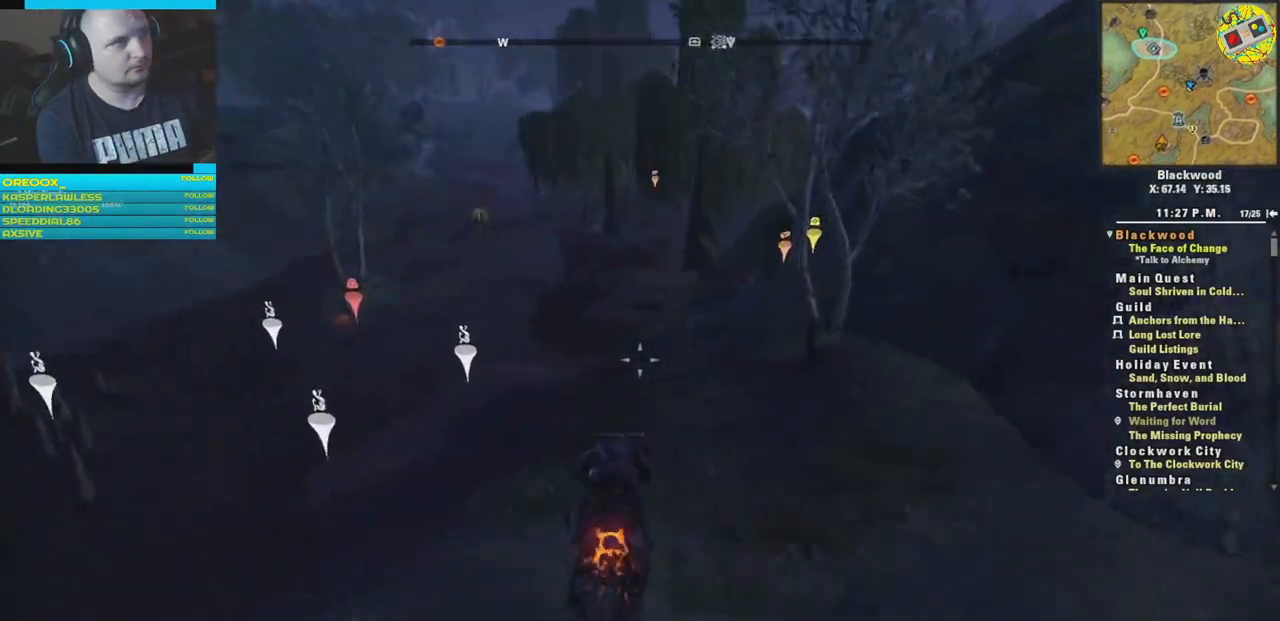
{"buttons": [], "left_stick": "up", "right_stick": "center", "events": []}
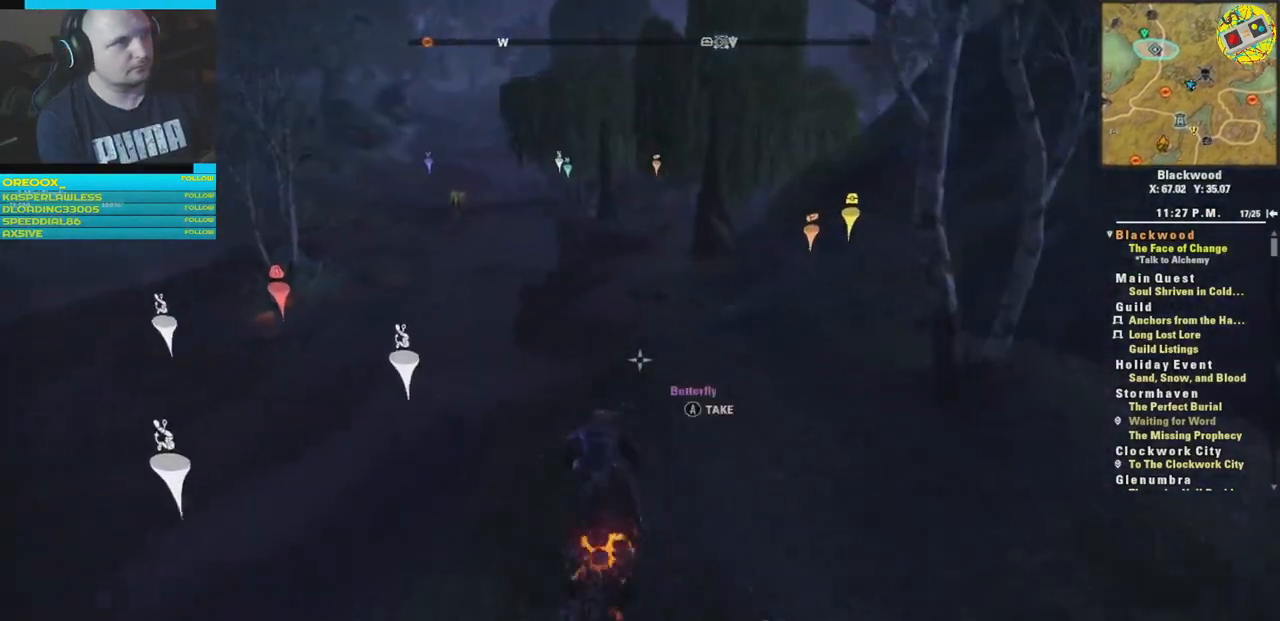
{"buttons": [], "left_stick": "up-left", "right_stick": "left", "events": [[217, "left_stick", "up-left"], [267, "right_stick", "left"]]}
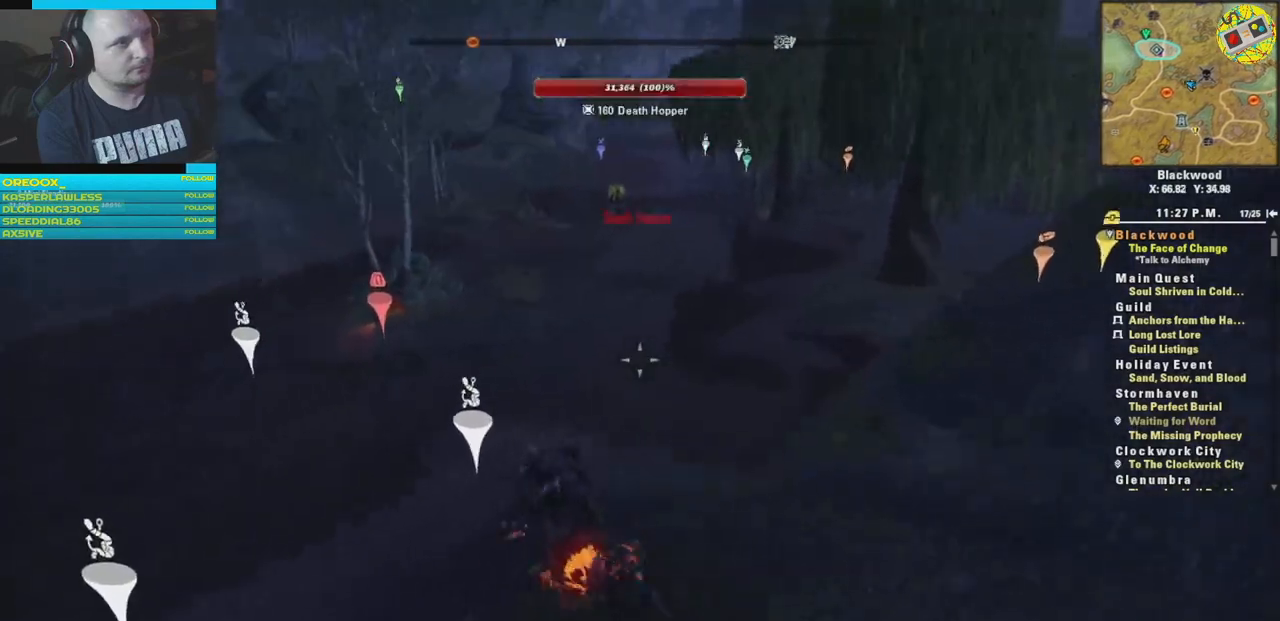
{"buttons": [], "left_stick": "up-left", "right_stick": "left", "events": [[50, "right_stick", "center"], [300, "right_stick", "left"]]}
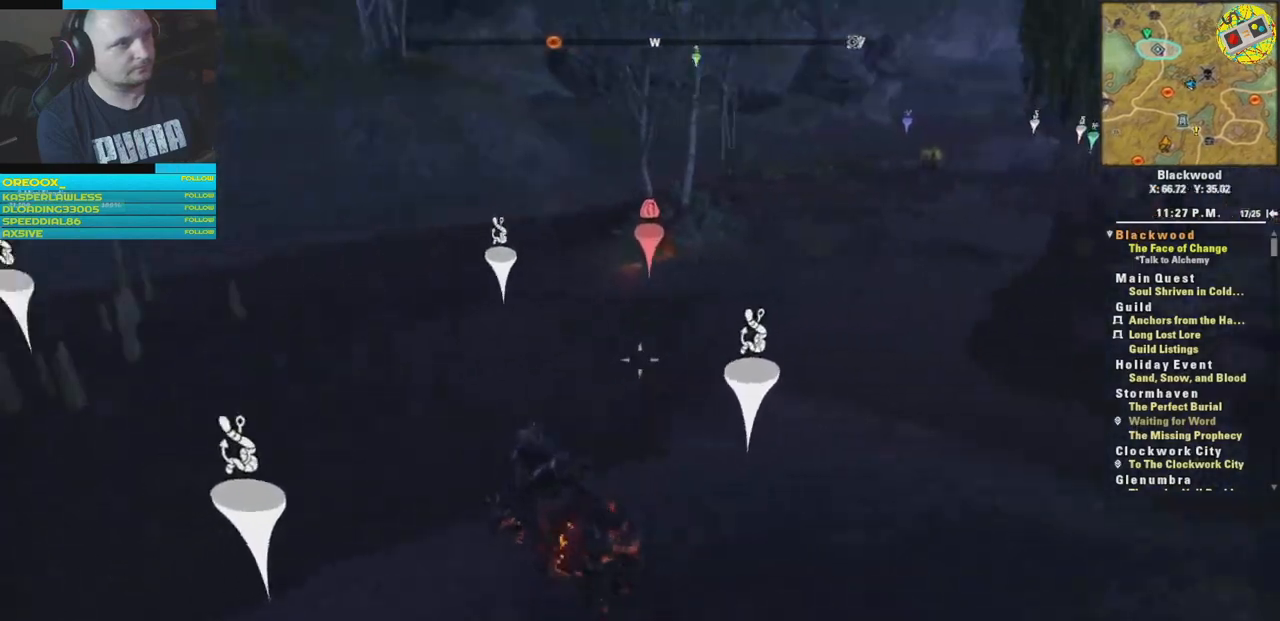
{"buttons": [], "left_stick": "up", "right_stick": "right", "events": [[50, "right_stick", "center"], [66, "left_stick", "up"], [317, "right_stick", "right"]]}
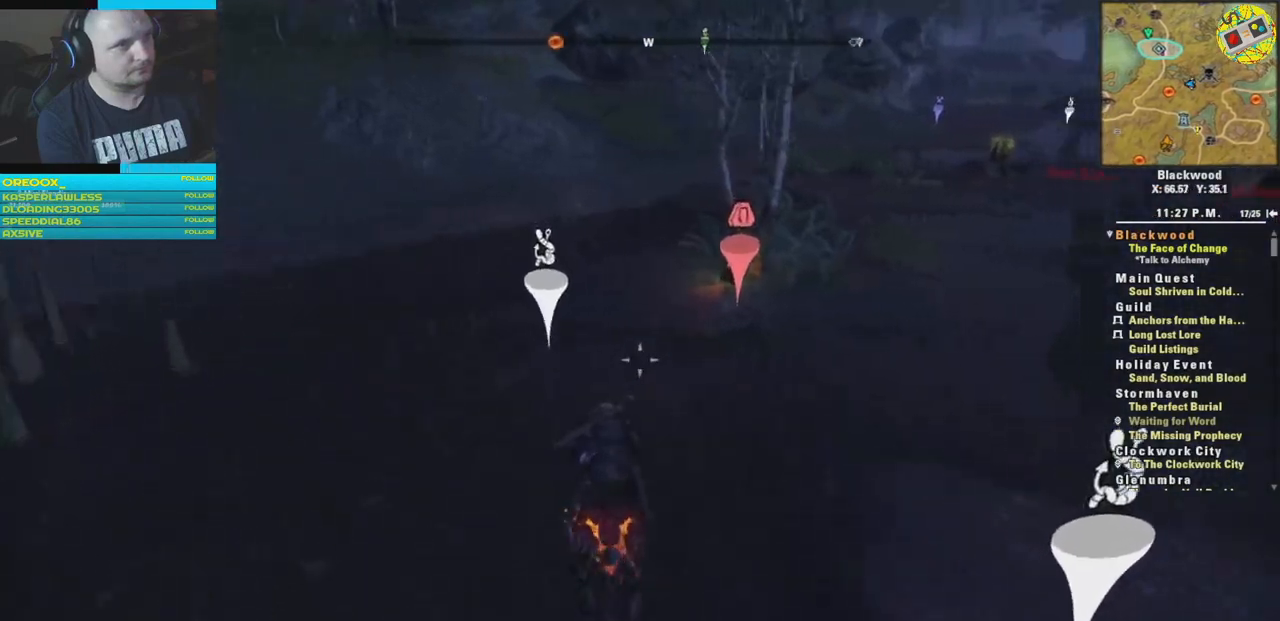
{"buttons": [], "left_stick": "center", "right_stick": "center", "events": [[167, "right_stick", "down-right"], [451, "left_stick", "center"], [467, "right_stick", "center"]]}